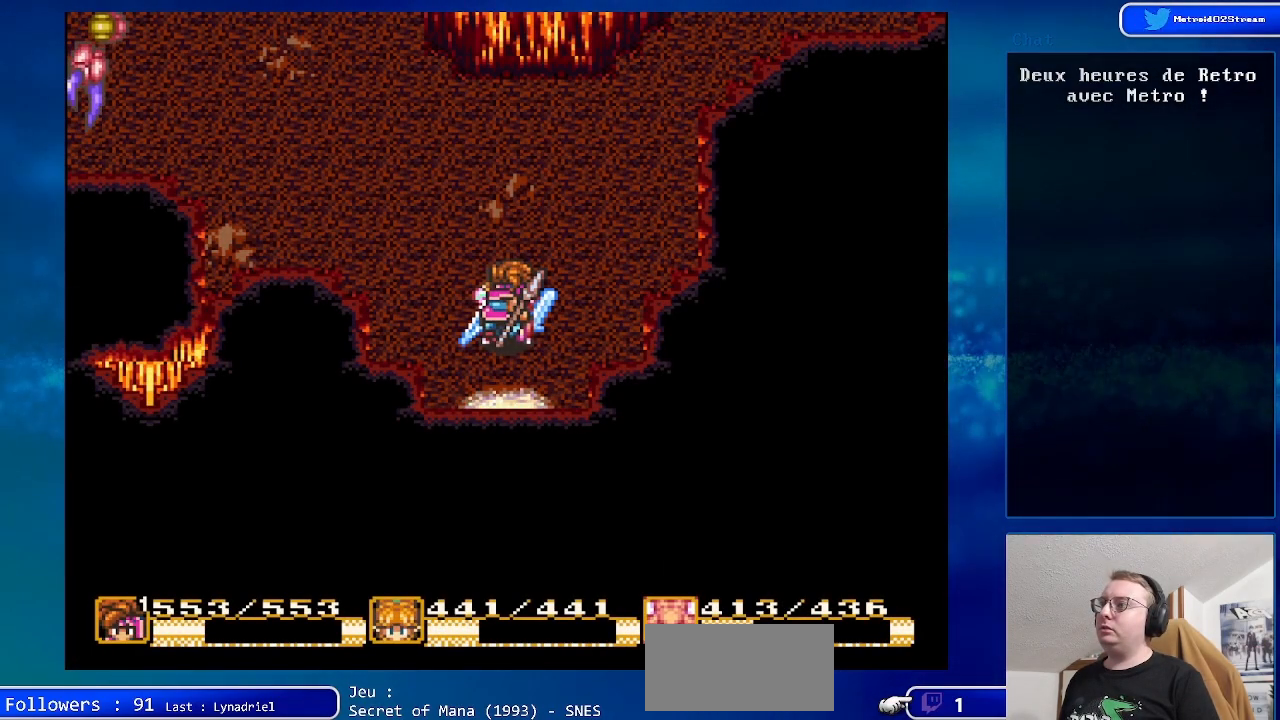
Gameplay with a controller (Nintendo layout); each line is a JSON object with the inputs held at the frame after it. "events" lists button and stick changes between this image and that frame as [ms after this image, input, new state], when the widget could be followed in between. Not read: L1 L3 R1 R3.
{"buttons": ["DPAD_UP", "DPAD_LEFT"], "events": [[167, "DPAD_UP", "down"], [200, "DPAD_LEFT", "down"]]}
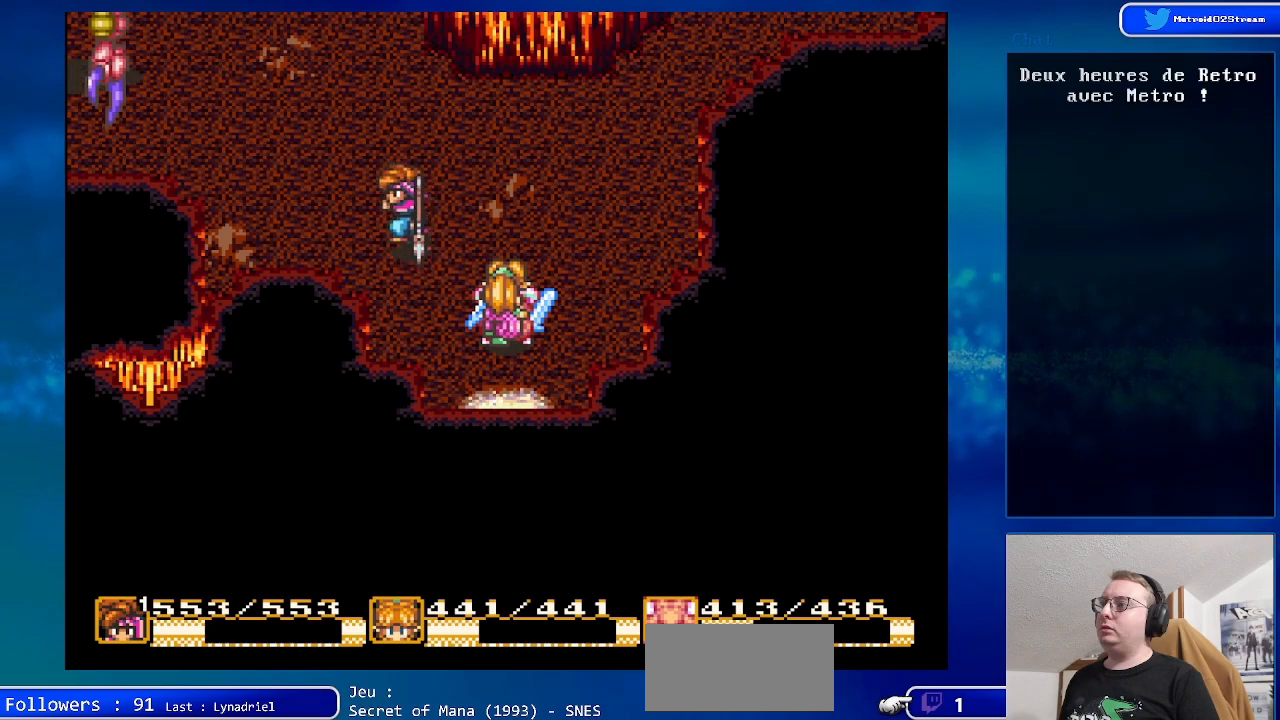
{"buttons": ["DPAD_UP"], "events": [[33, "DPAD_LEFT", "up"], [267, "DPAD_LEFT", "down"], [433, "DPAD_LEFT", "up"]]}
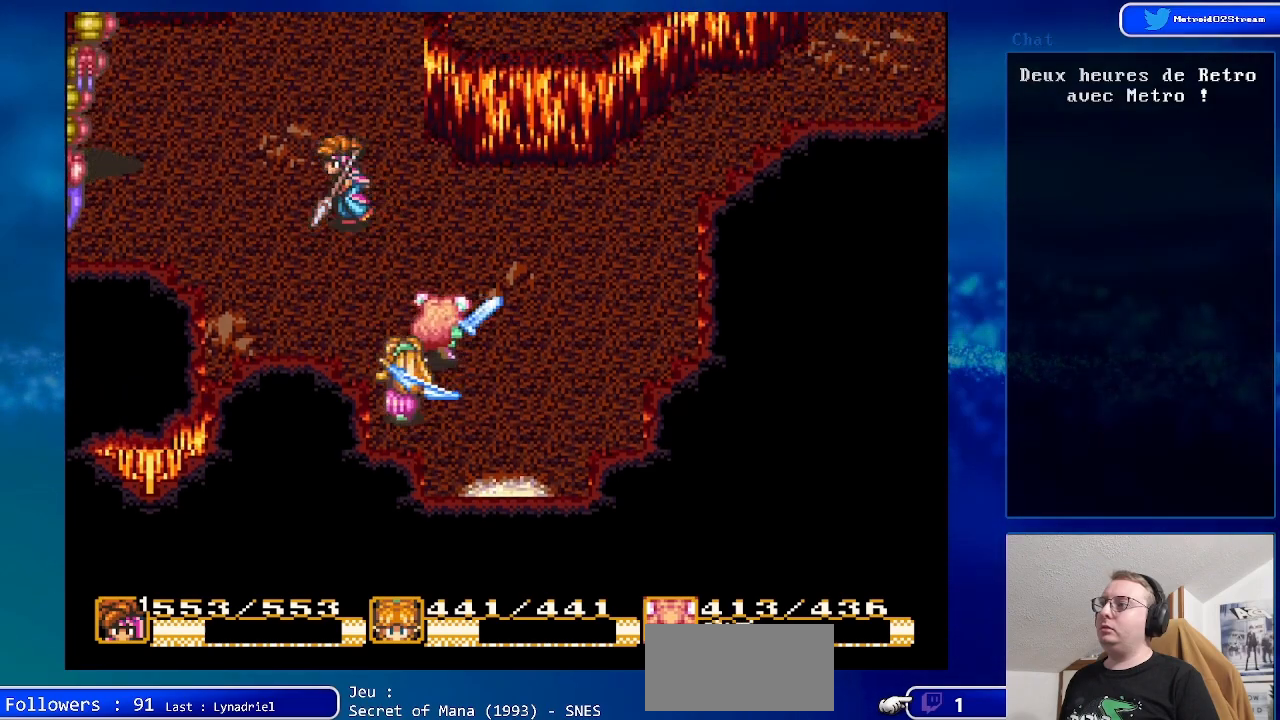
{"buttons": ["DPAD_UP", "DPAD_LEFT"], "events": [[133, "DPAD_LEFT", "down"], [333, "DPAD_LEFT", "up"], [450, "DPAD_LEFT", "down"]]}
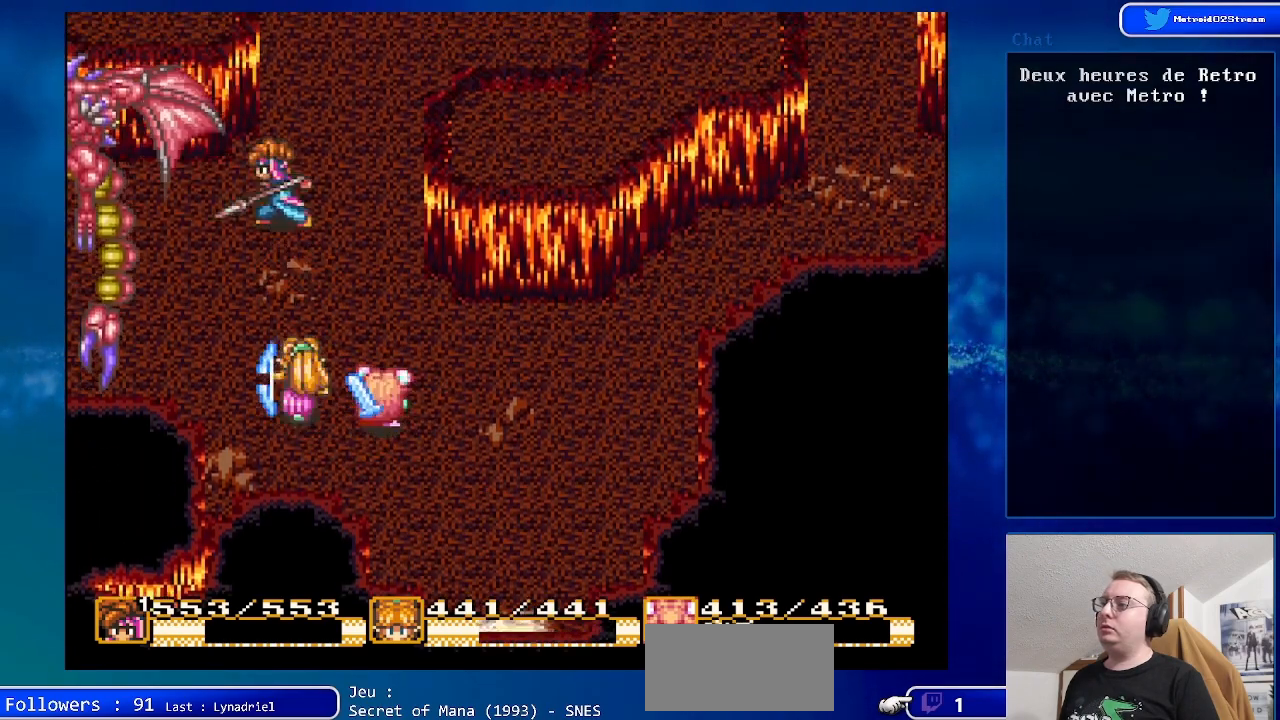
{"buttons": [], "events": [[183, "DPAD_UP", "up"], [233, "DPAD_LEFT", "up"], [300, "X", "down"], [483, "X", "up"]]}
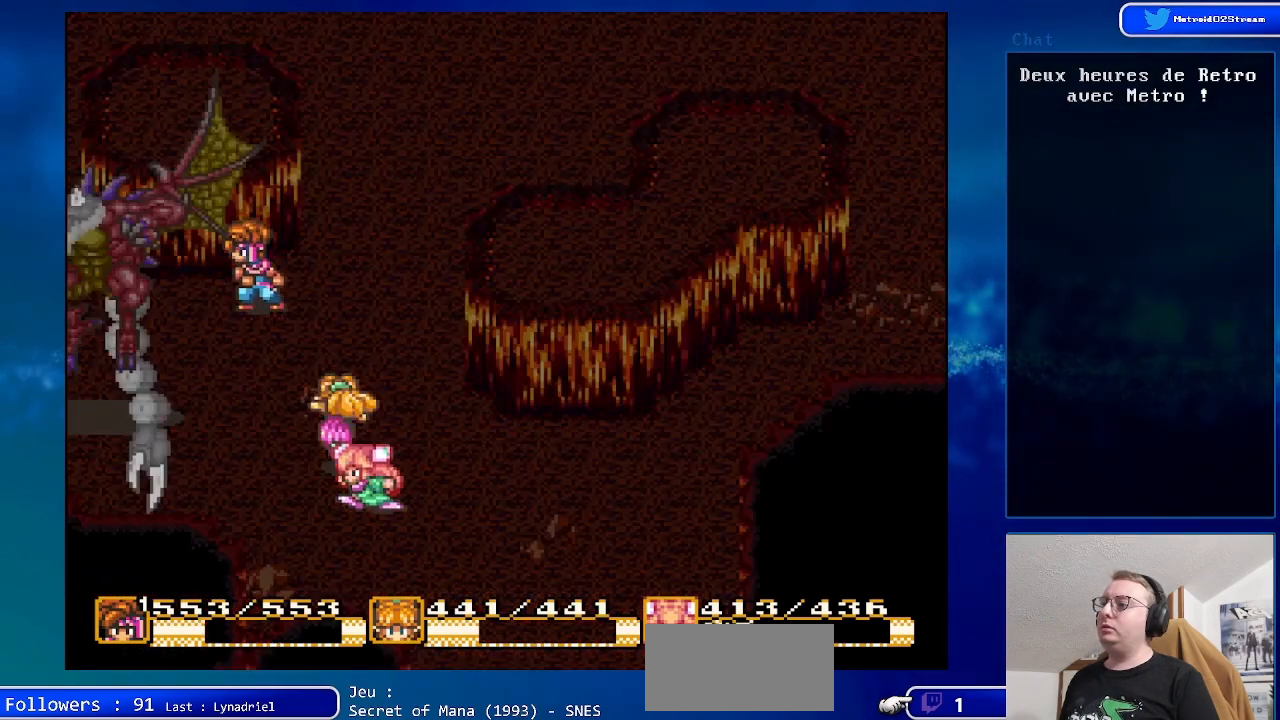
{"buttons": [], "events": []}
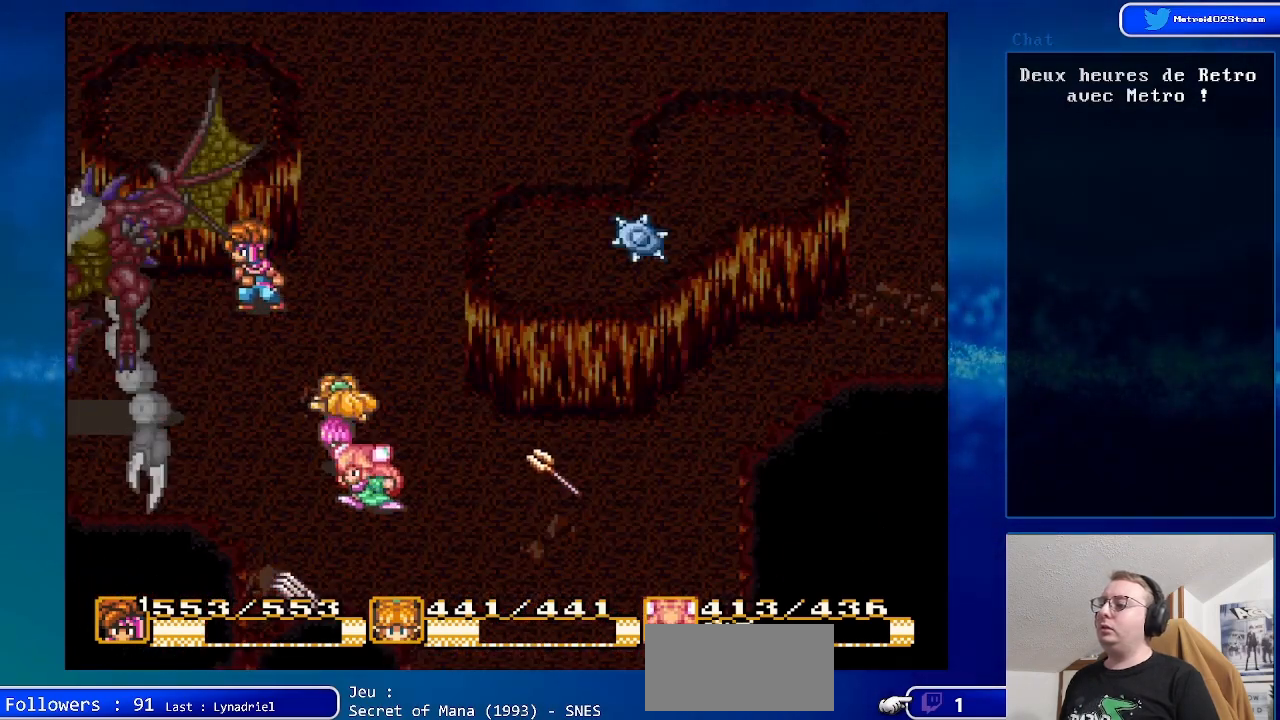
{"buttons": [], "events": [[167, "Y", "down"], [350, "Y", "up"]]}
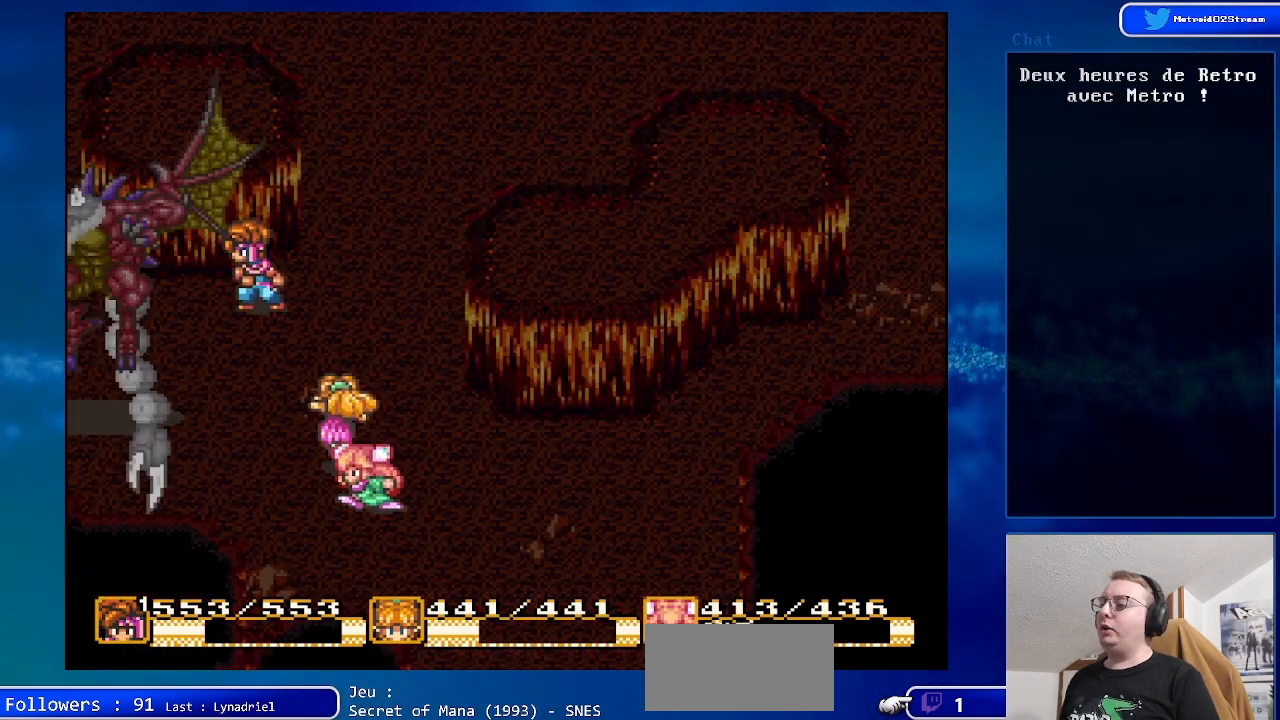
{"buttons": [], "events": []}
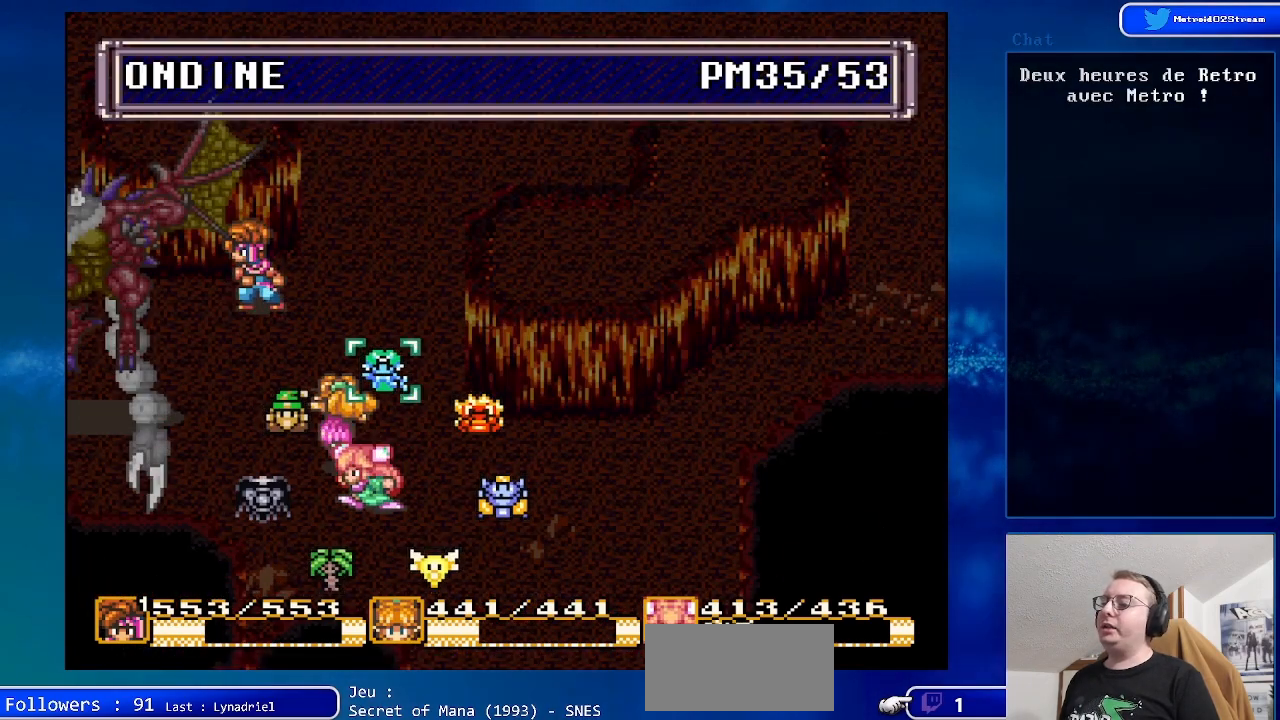
{"buttons": ["Y"], "events": [[467, "Y", "down"]]}
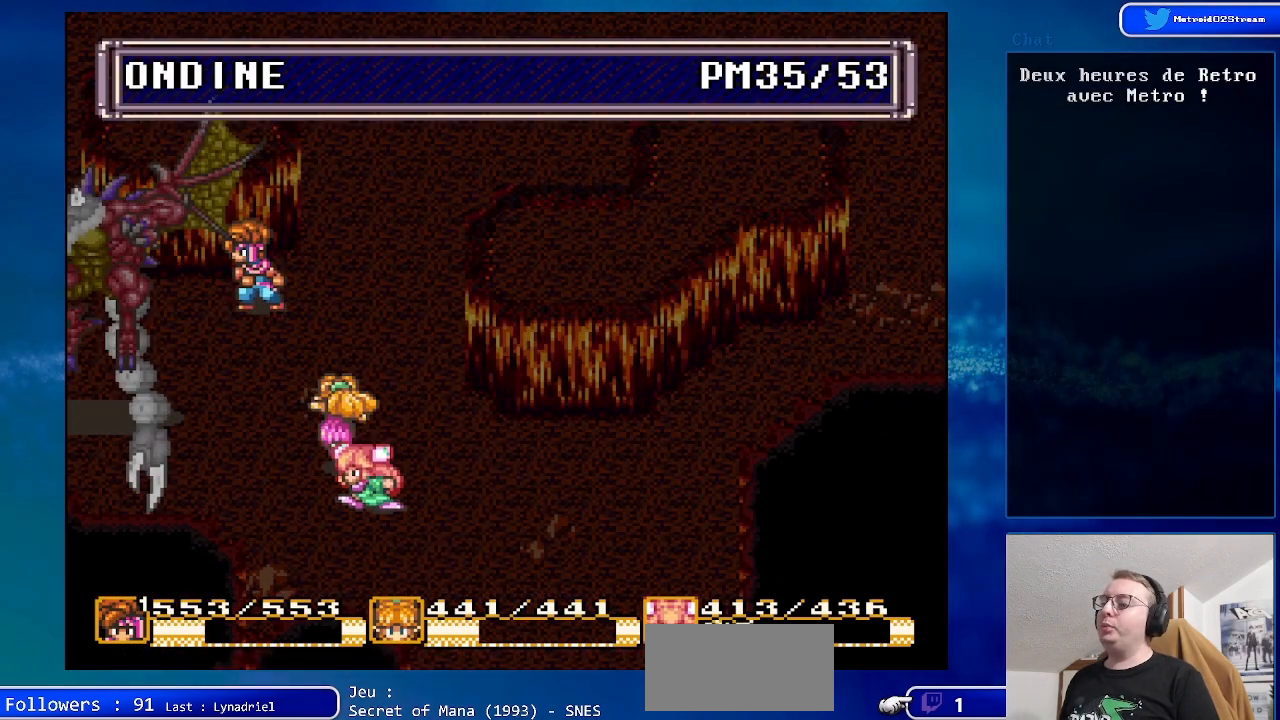
{"buttons": [], "events": [[100, "Y", "up"]]}
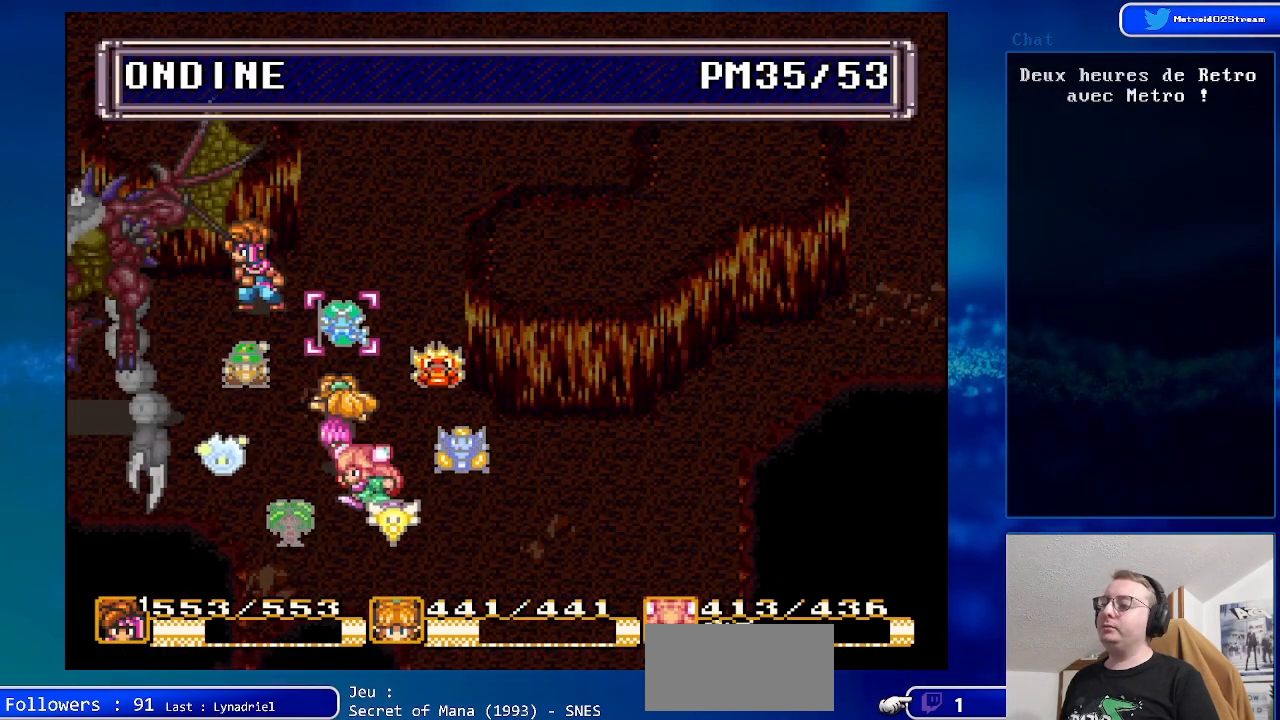
{"buttons": ["DPAD_LEFT"], "events": [[133, "DPAD_LEFT", "down"], [267, "DPAD_LEFT", "up"], [433, "DPAD_LEFT", "down"]]}
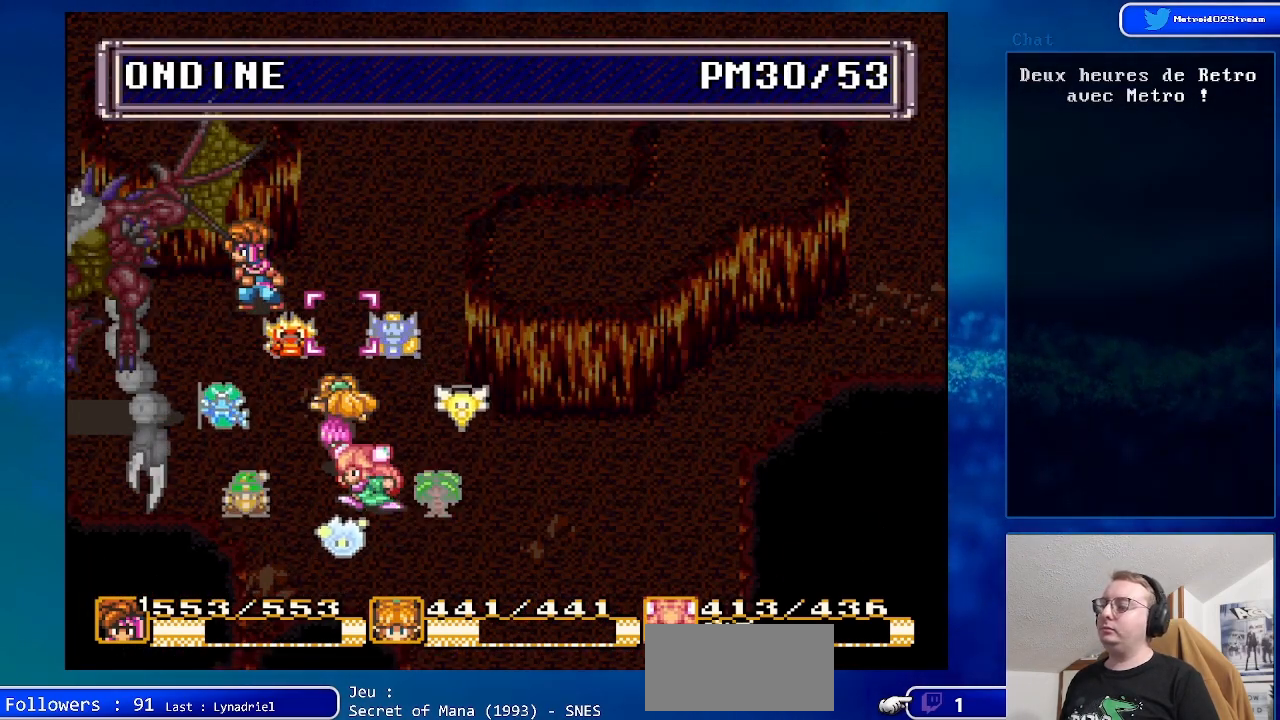
{"buttons": [], "events": [[83, "DPAD_LEFT", "up"], [233, "A", "down"], [400, "A", "up"]]}
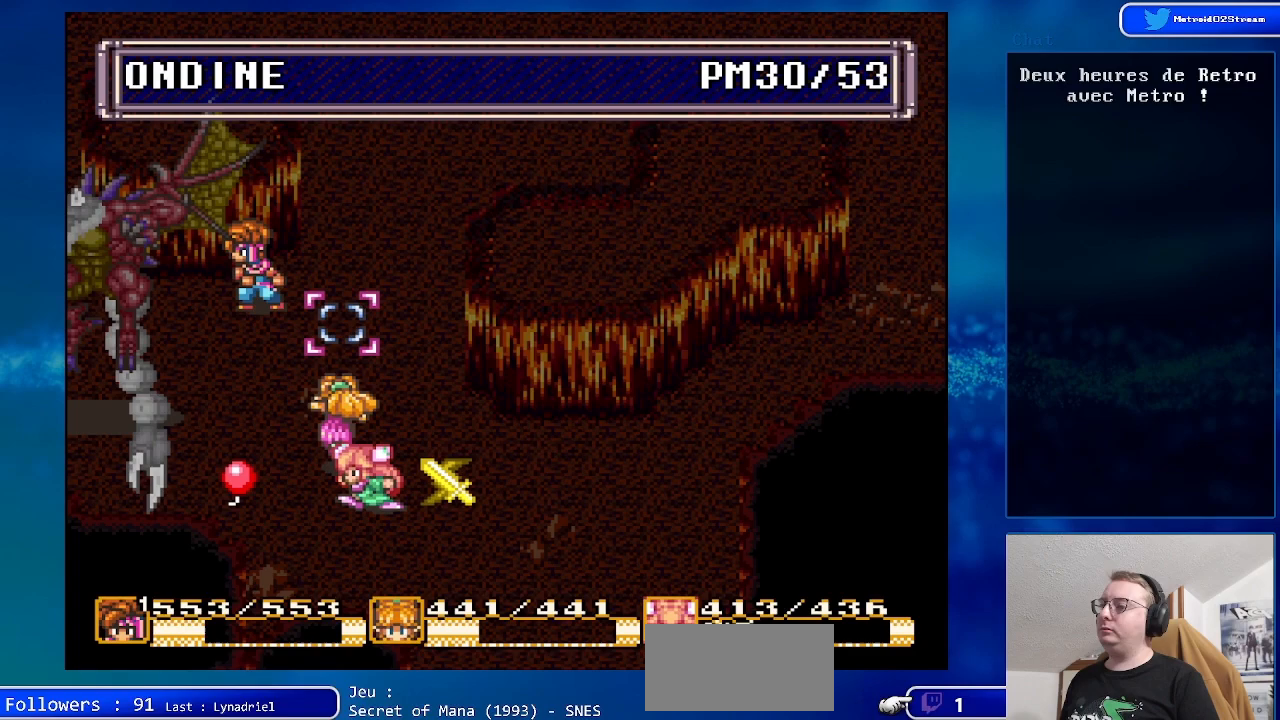
{"buttons": [], "events": [[300, "A", "down"], [483, "A", "up"]]}
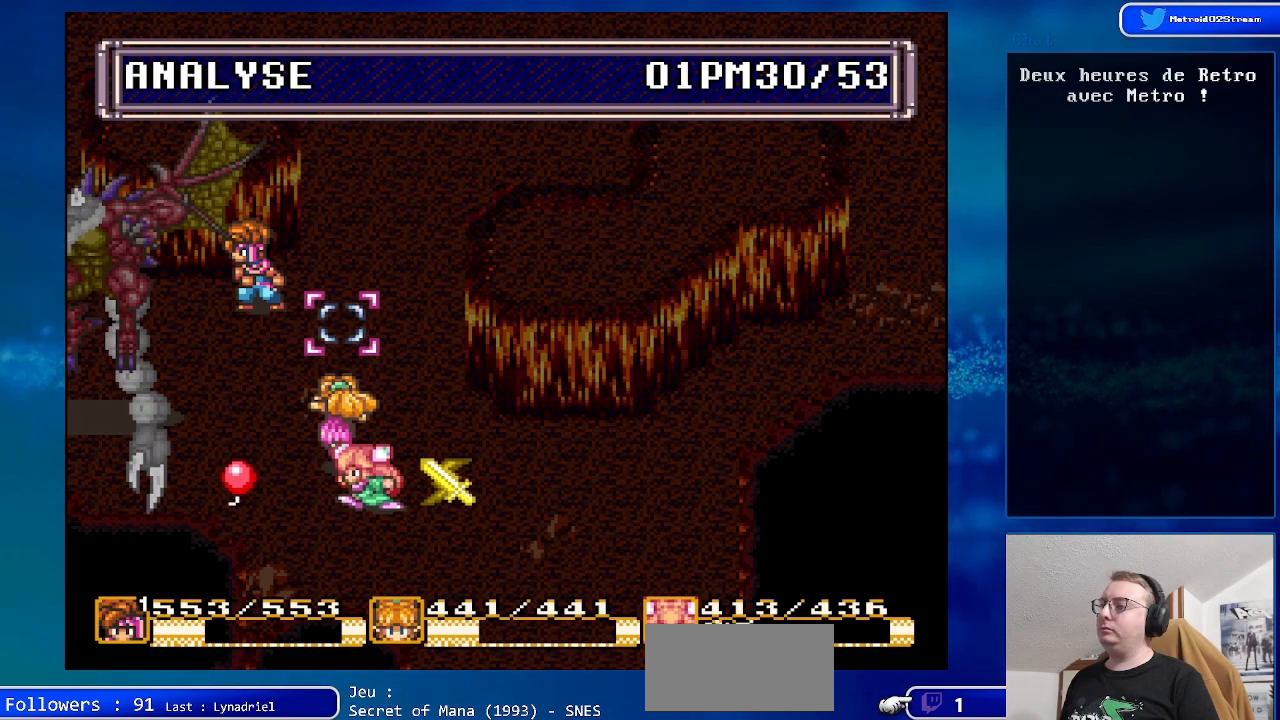
{"buttons": [], "events": [[150, "A", "down"], [350, "A", "up"]]}
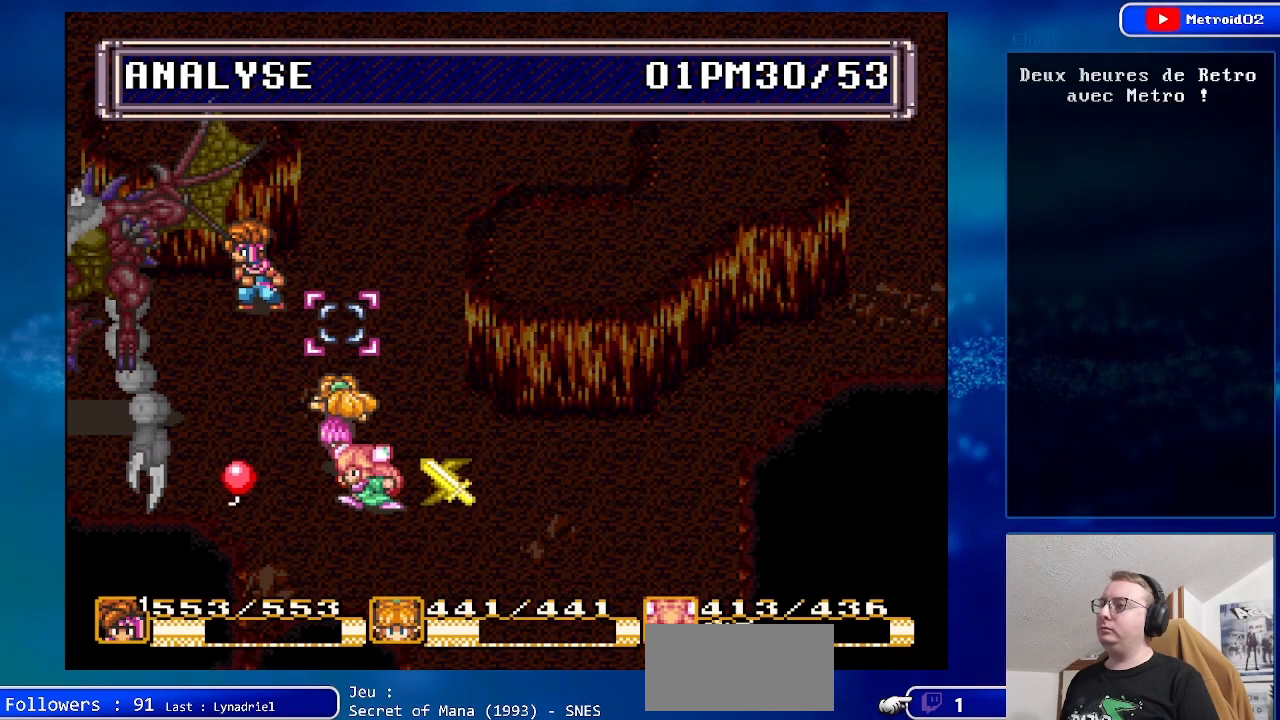
{"buttons": [], "events": [[333, "X", "down"], [433, "X", "up"]]}
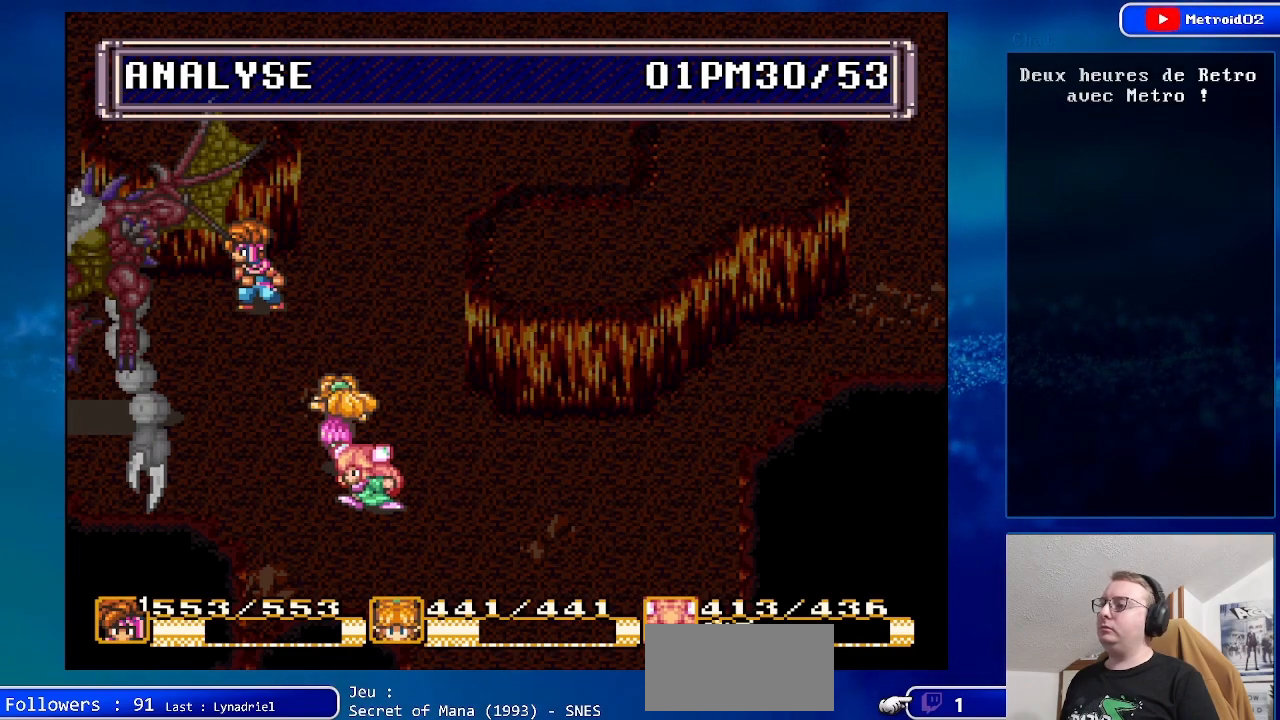
{"buttons": [], "events": [[333, "X", "down"], [500, "X", "up"]]}
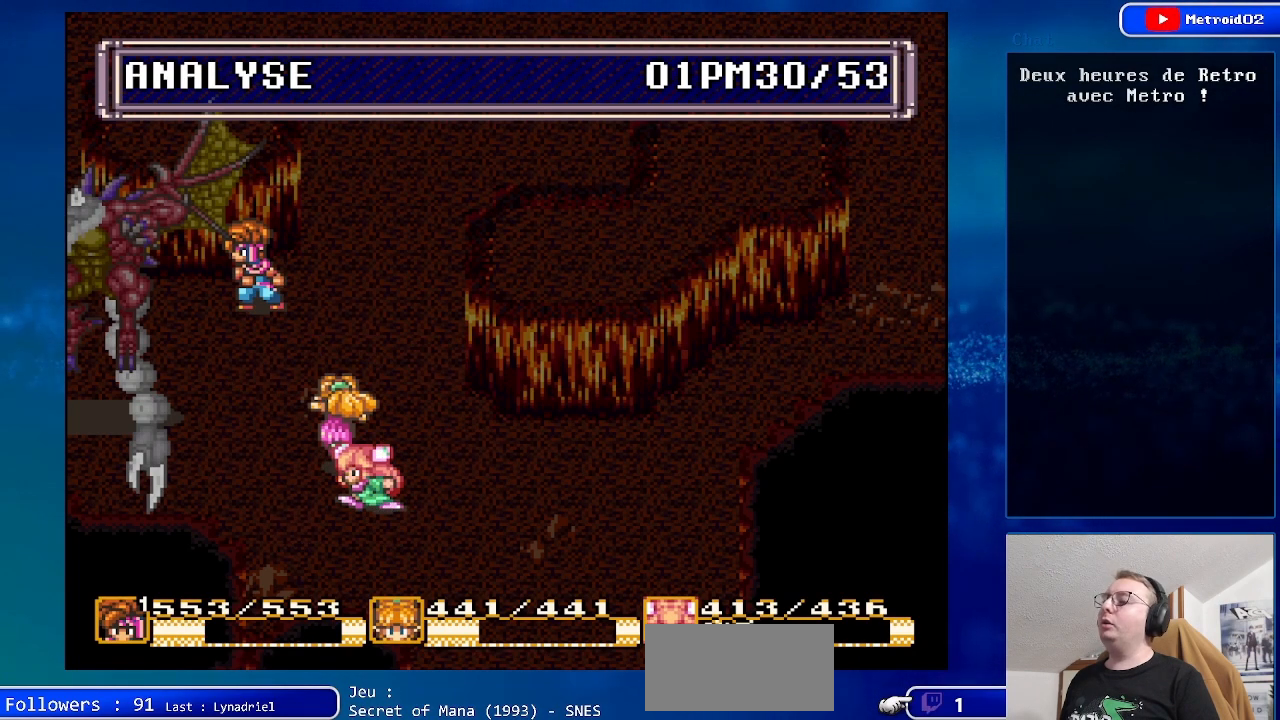
{"buttons": [], "events": [[283, "X", "down"], [450, "X", "up"]]}
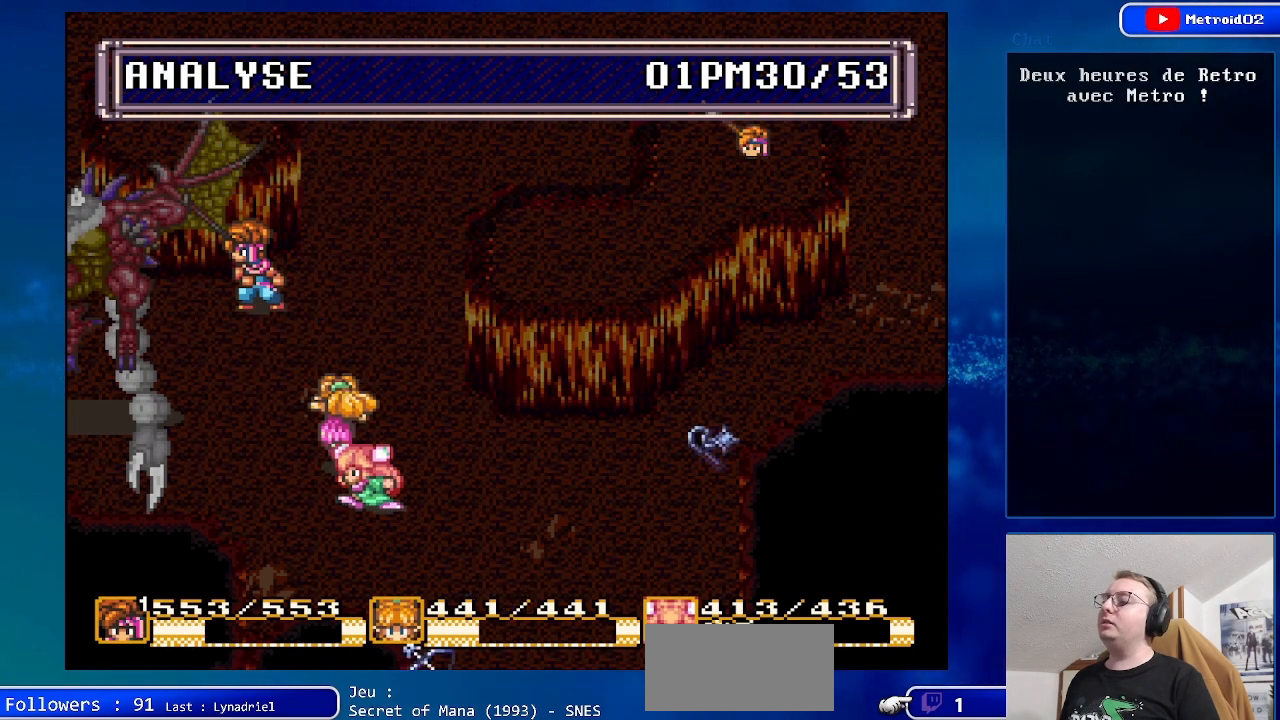
{"buttons": ["DPAD_LEFT"], "events": [[183, "DPAD_LEFT", "down"]]}
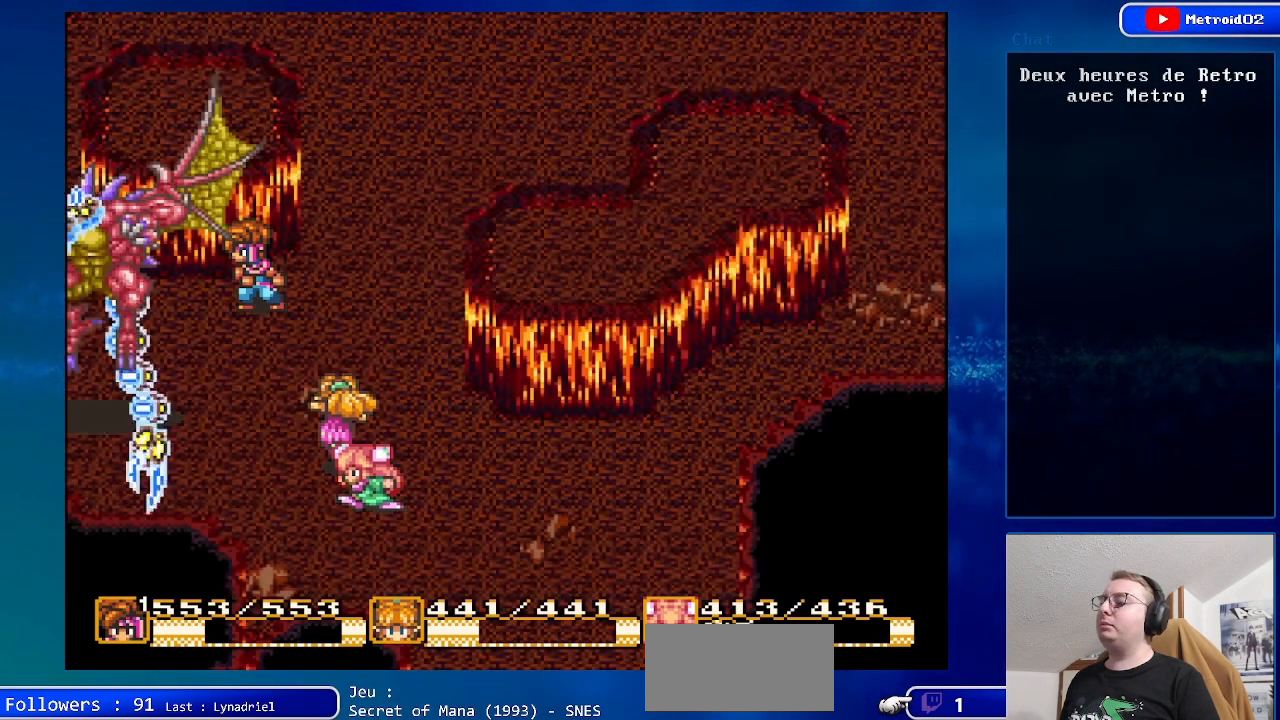
{"buttons": ["DPAD_LEFT"], "events": []}
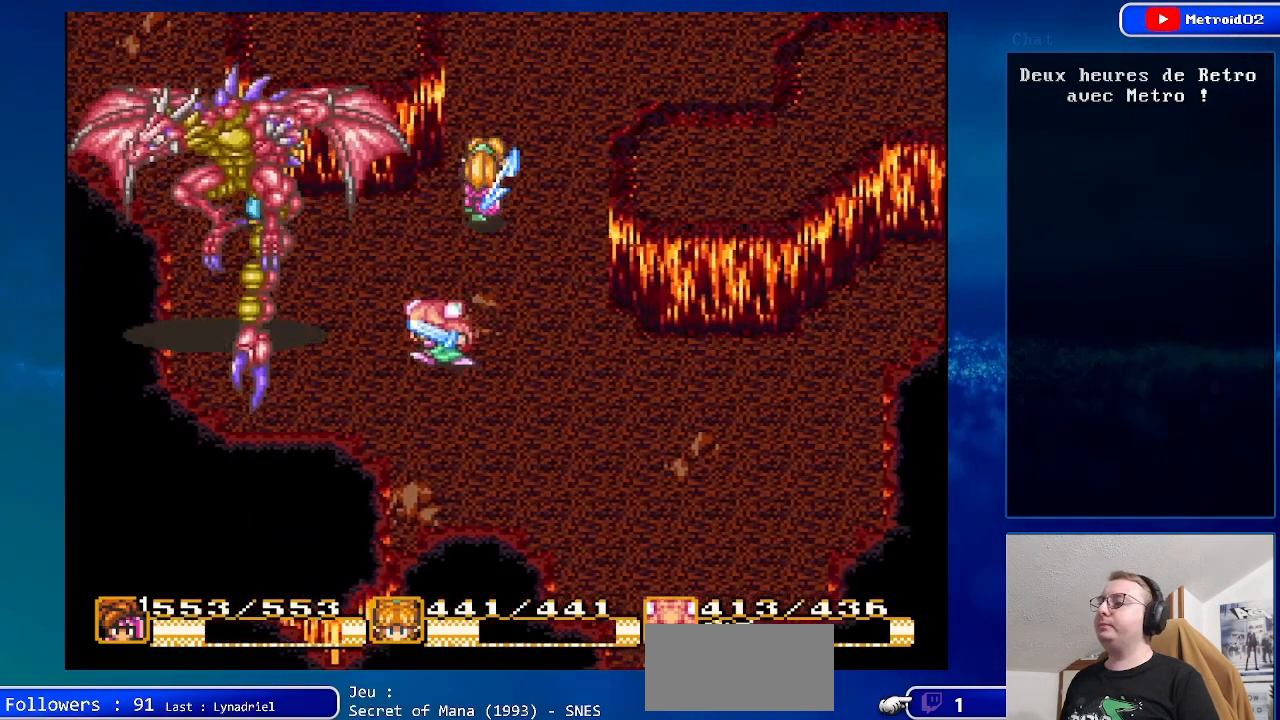
{"buttons": [], "events": [[67, "DPAD_LEFT", "up"], [150, "Y", "down"], [300, "Y", "up"]]}
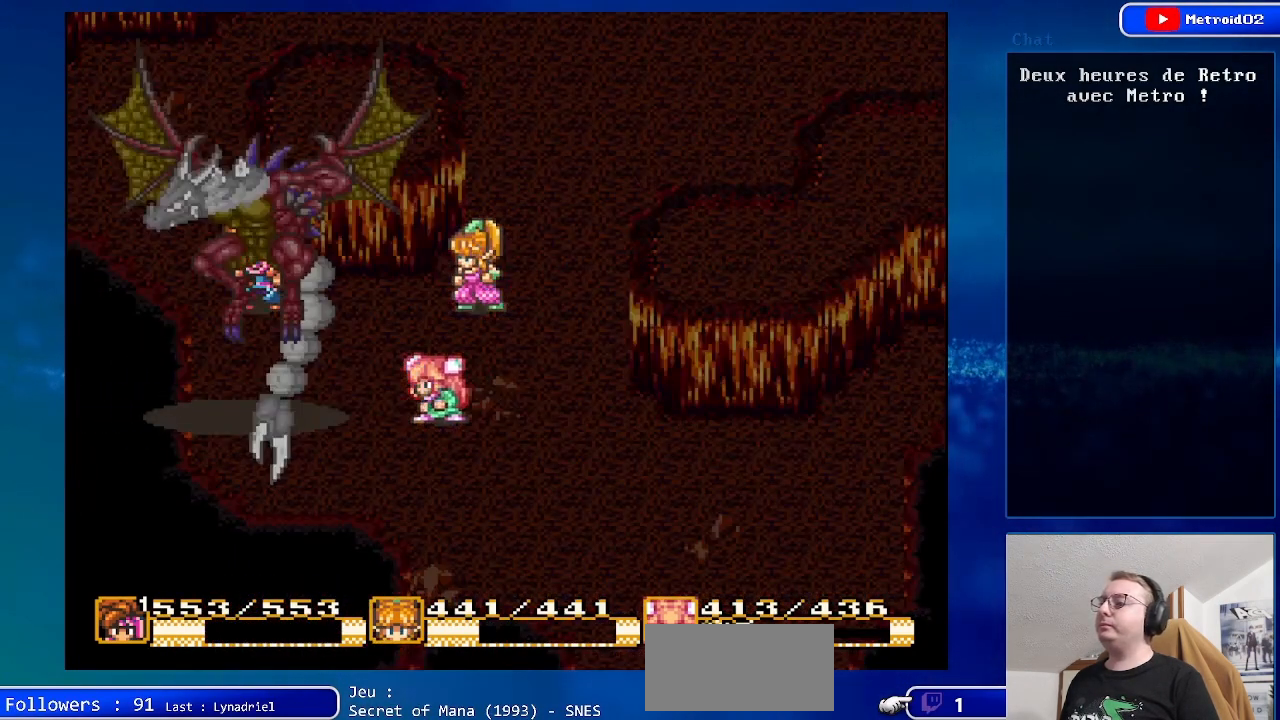
{"buttons": ["A"], "events": [[133, "A", "down"], [250, "A", "up"], [400, "A", "down"]]}
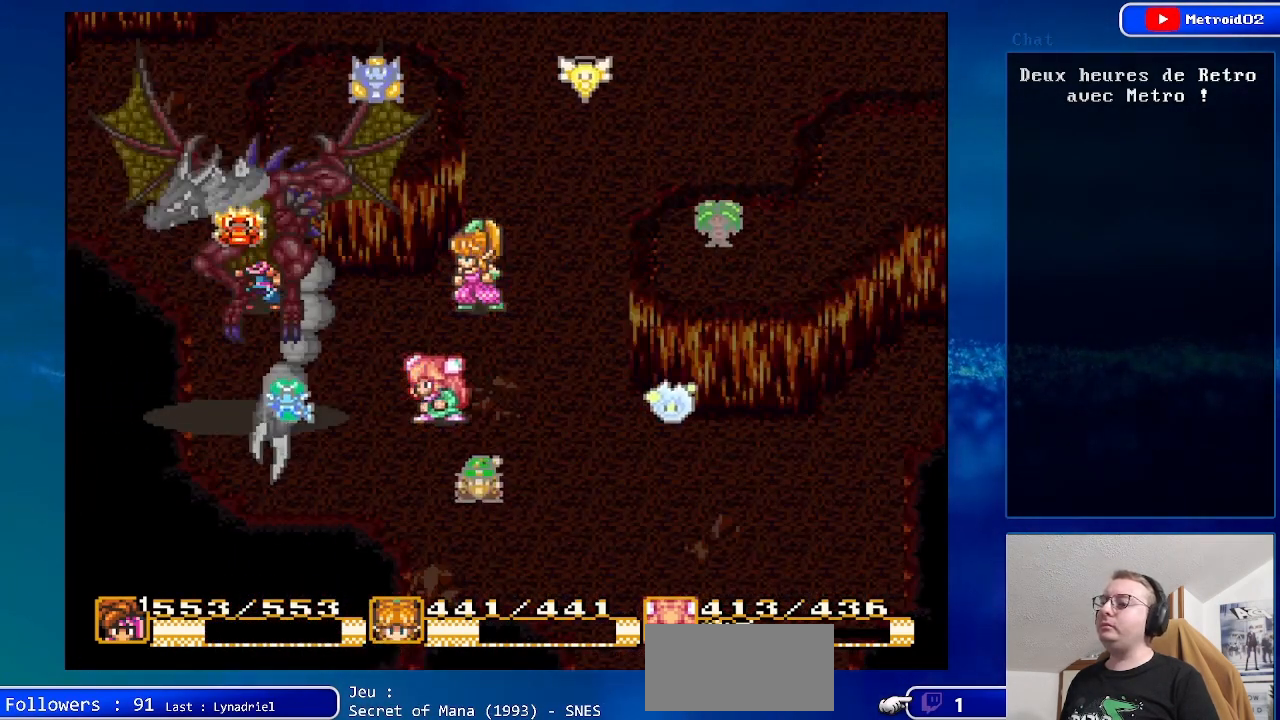
{"buttons": [], "events": [[50, "A", "up"], [300, "A", "down"], [450, "A", "up"]]}
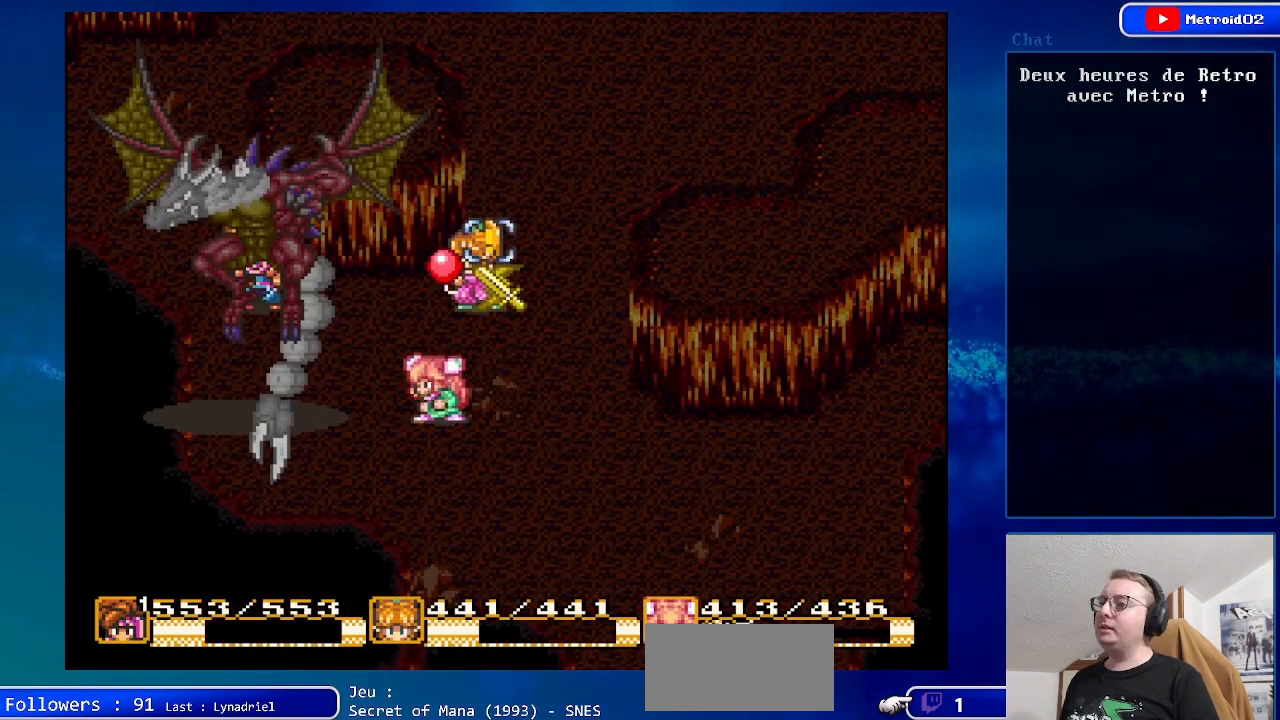
{"buttons": [], "events": [[233, "A", "down"], [433, "A", "up"]]}
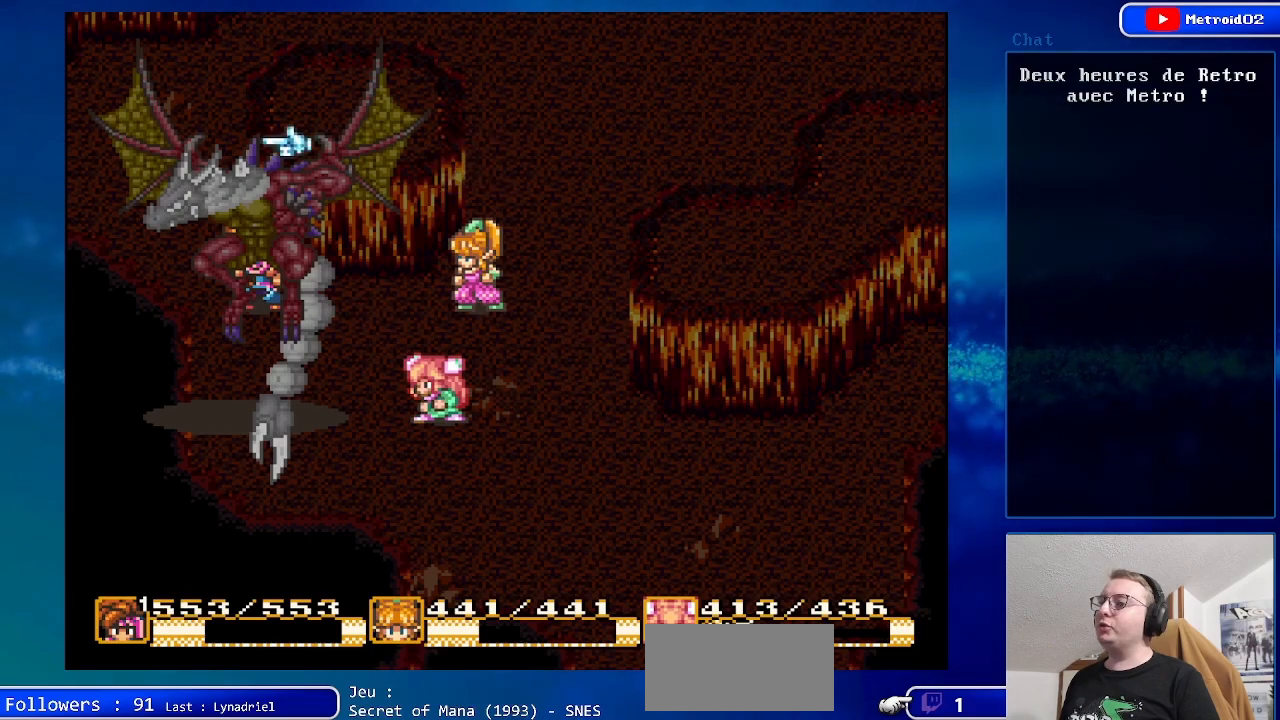
{"buttons": [], "events": [[83, "A", "down"], [233, "A", "up"]]}
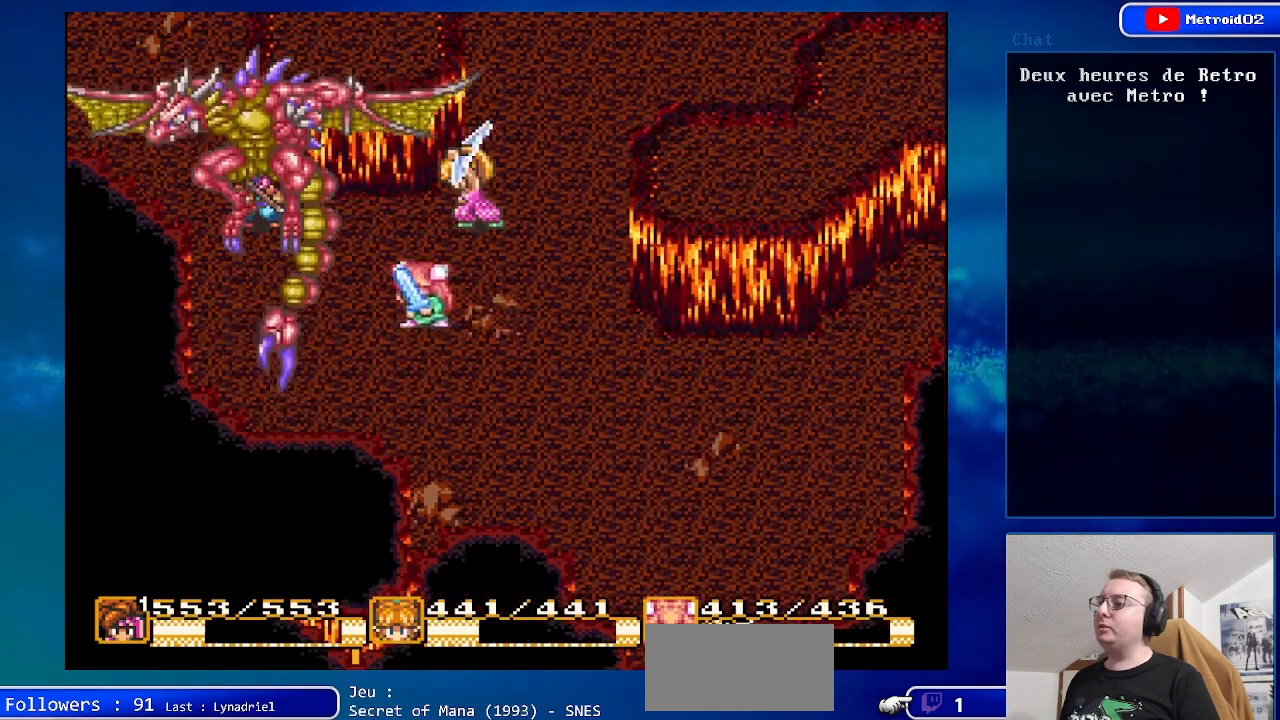
{"buttons": [], "events": [[133, "DPAD_DOWN", "down"], [233, "A", "down"], [267, "DPAD_DOWN", "up"], [433, "A", "up"]]}
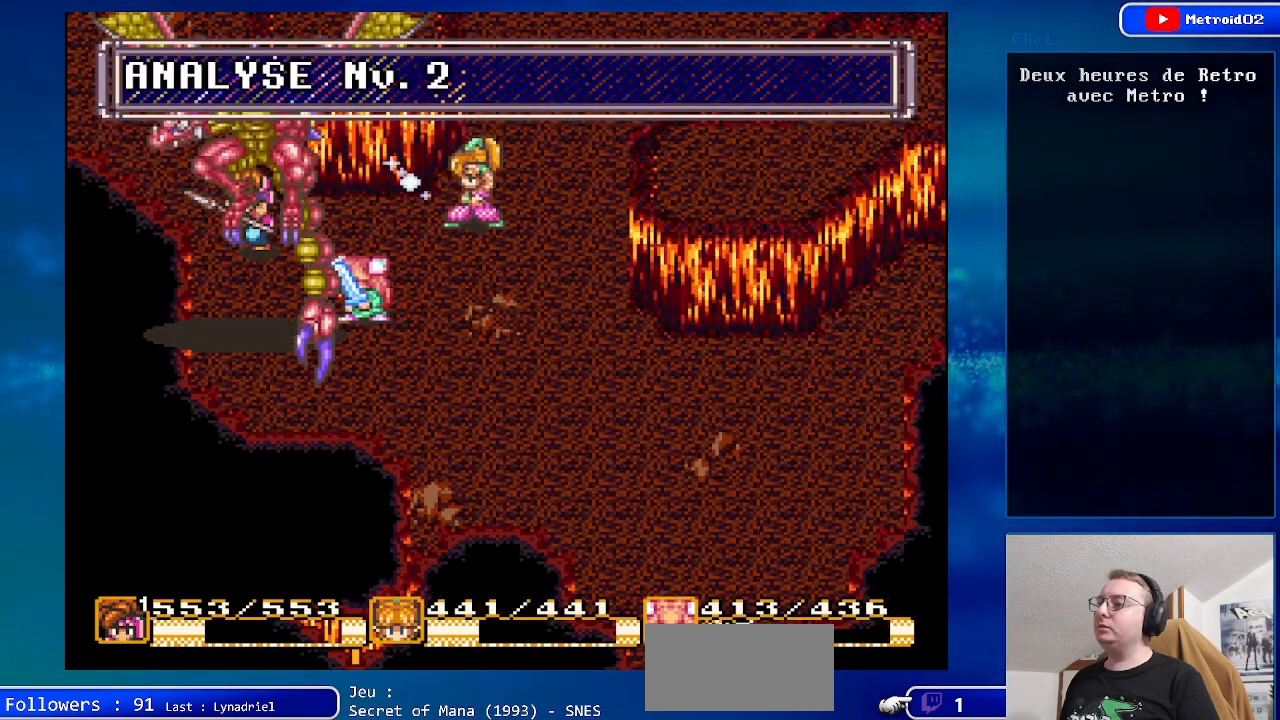
{"buttons": ["DPAD_RIGHT"], "events": [[350, "DPAD_RIGHT", "down"]]}
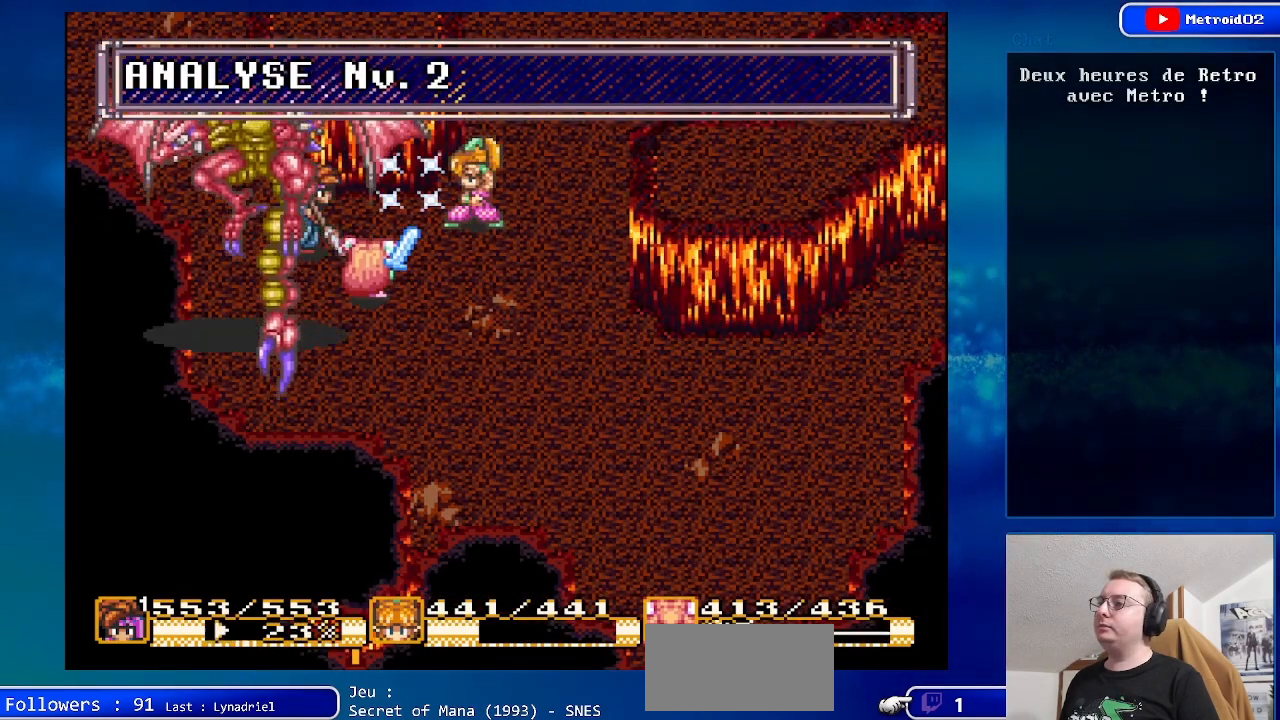
{"buttons": ["DPAD_RIGHT"], "events": []}
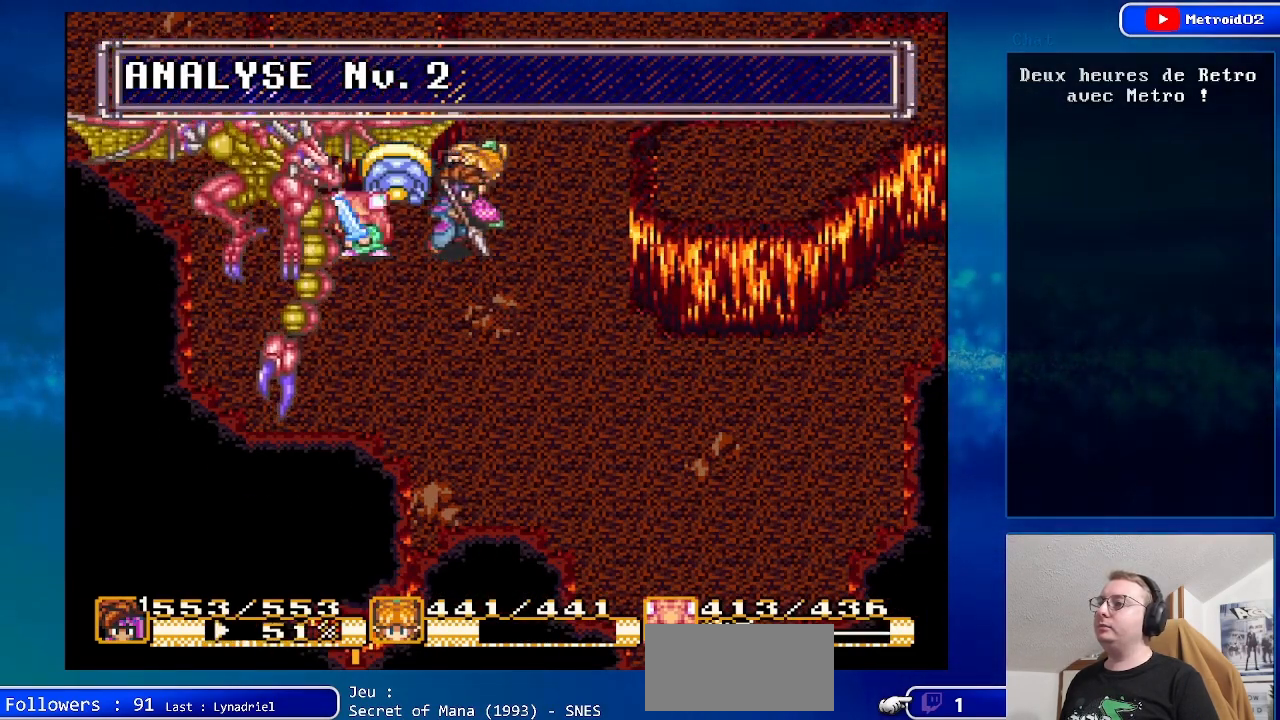
{"buttons": ["DPAD_LEFT"], "events": [[283, "DPAD_RIGHT", "up"], [467, "DPAD_LEFT", "down"]]}
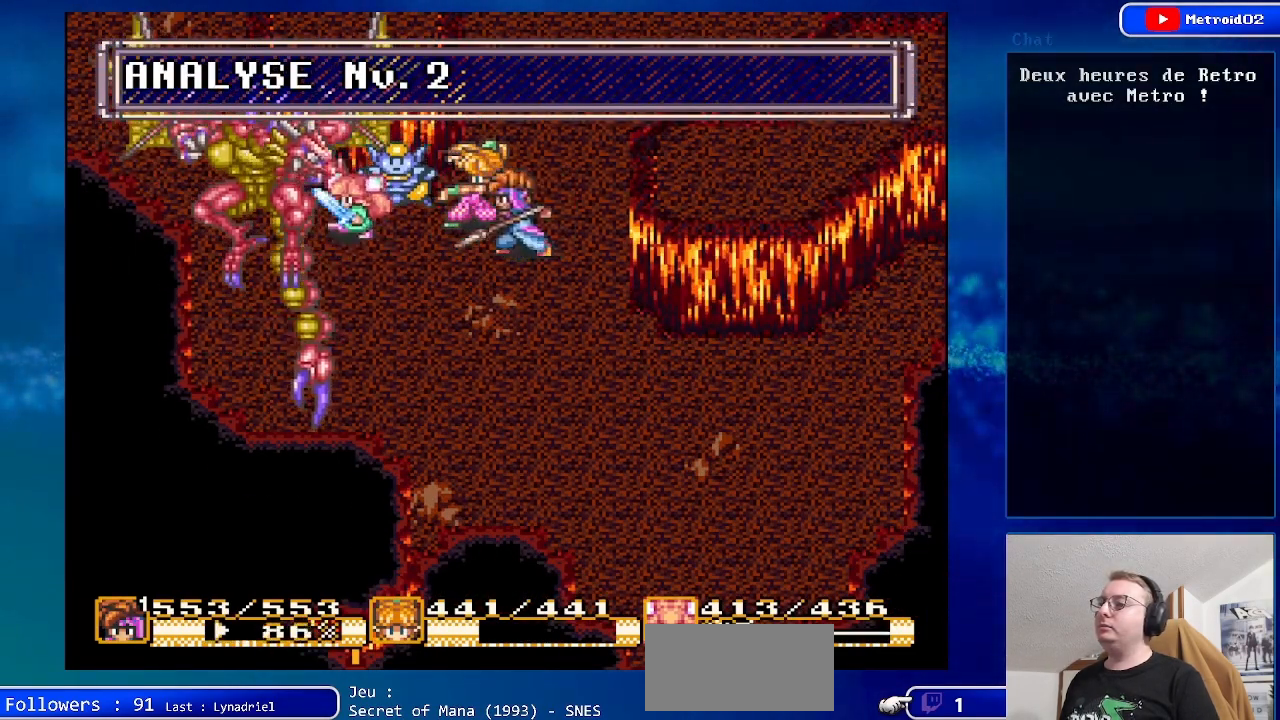
{"buttons": [], "events": [[100, "DPAD_LEFT", "up"]]}
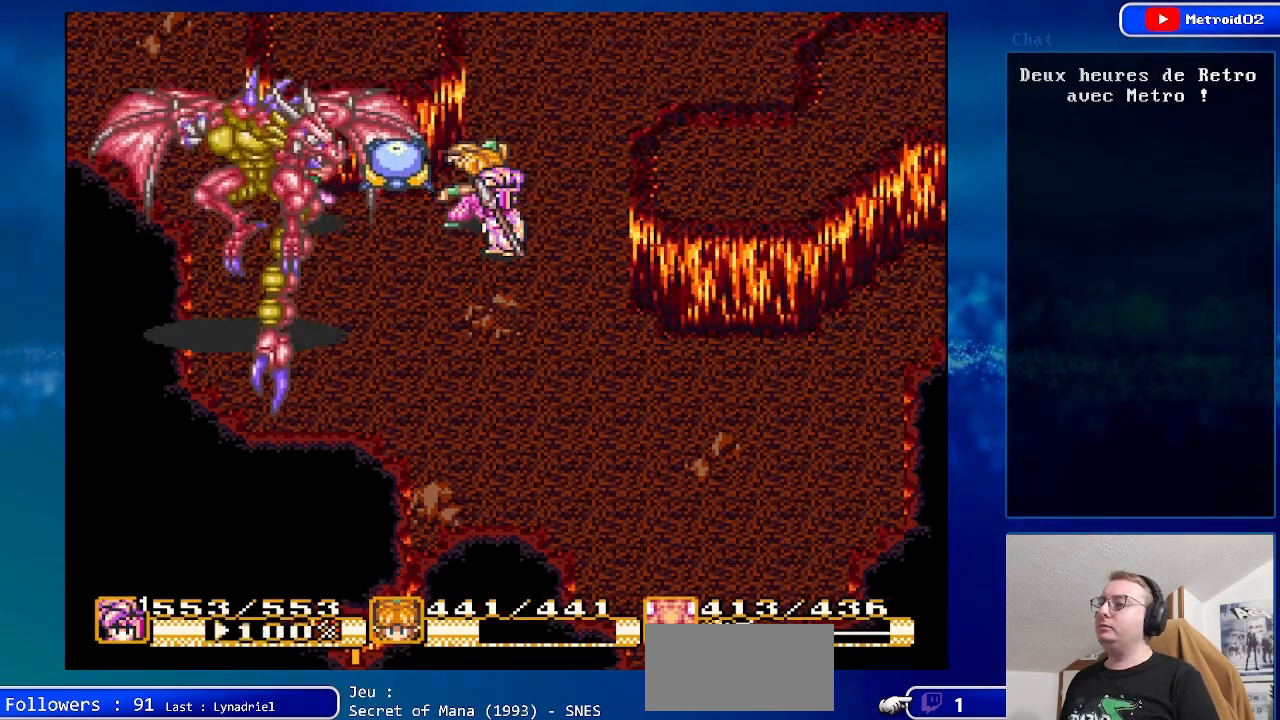
{"buttons": [], "events": []}
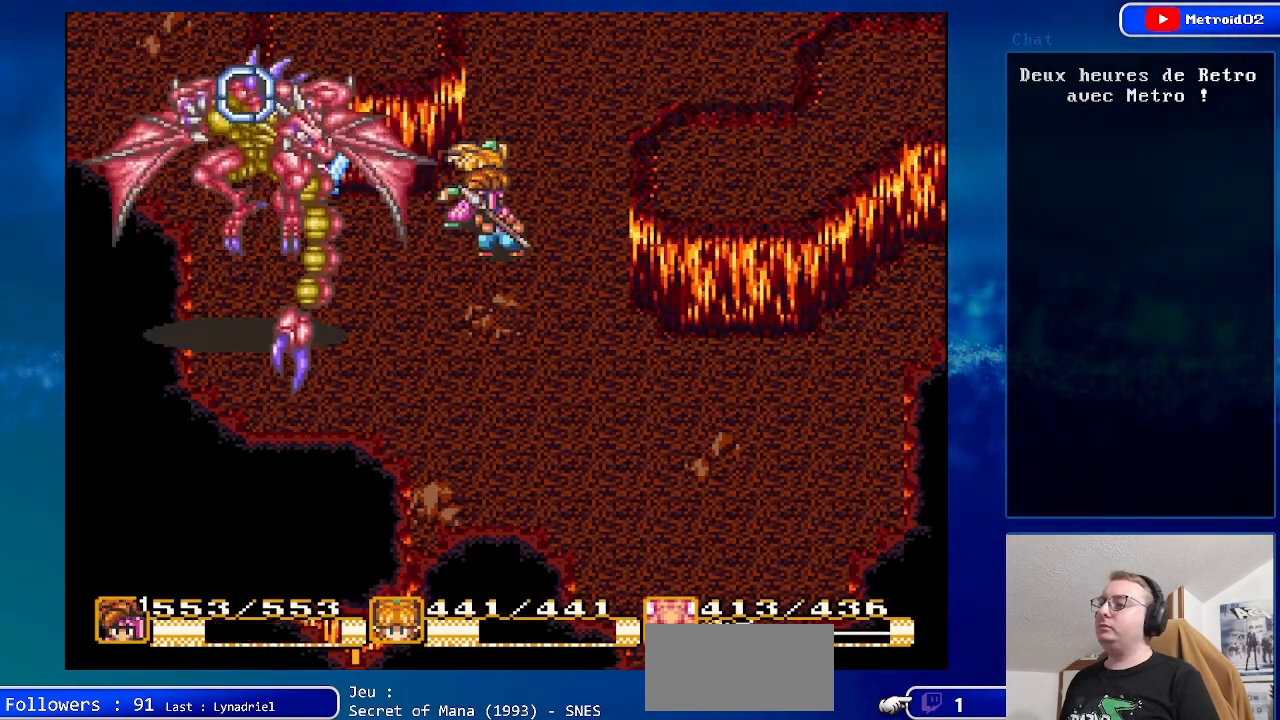
{"buttons": [], "events": []}